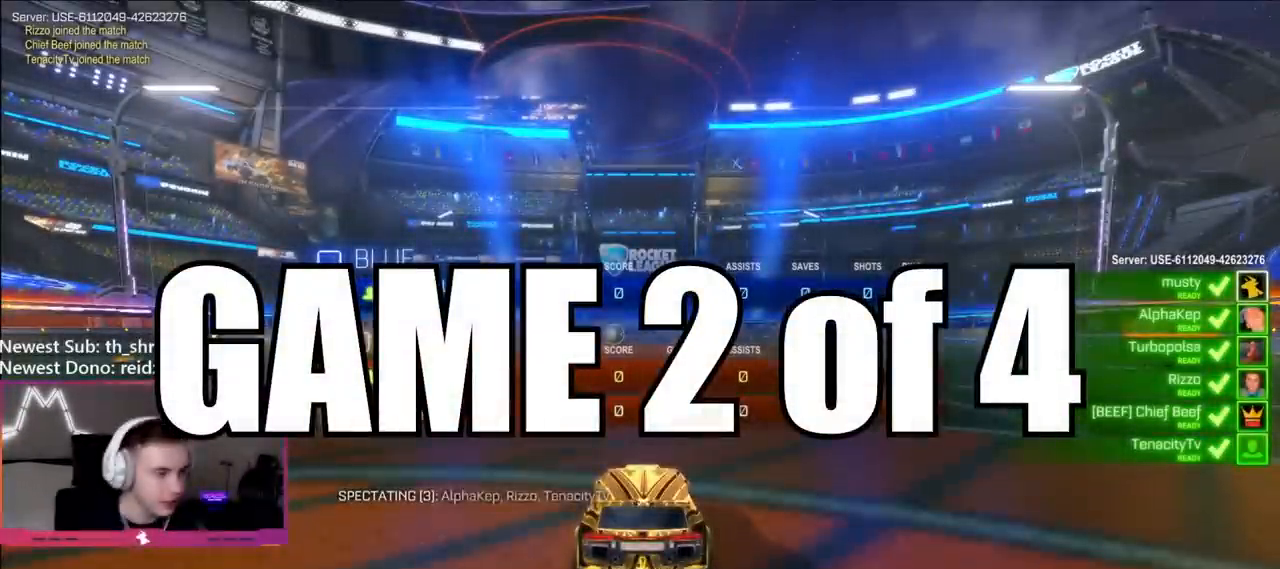
Gameplay with a controller (Xbox layout); each line is a JSON object with the inputs held at the frame after it. "events" lists button and stick changes between this image and that frame as [ms after this image, input, new state], when the widget could be followed in between.
{"buttons": ["X"], "left_stick": "center", "right_stick": "center", "events": []}
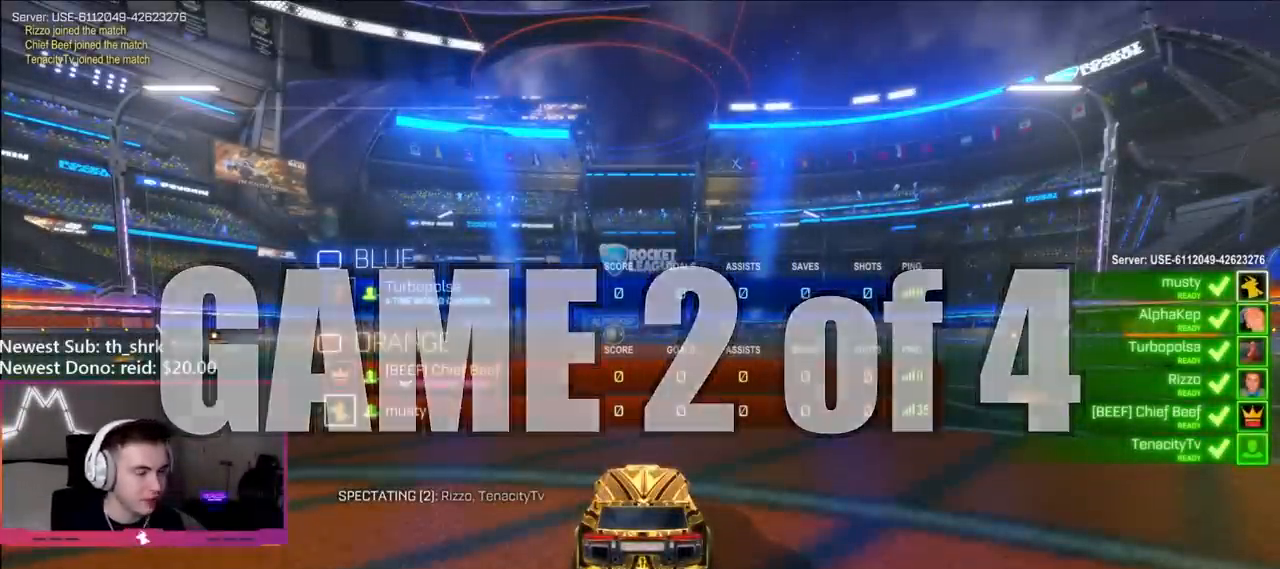
{"buttons": ["X"], "left_stick": "center", "right_stick": "center", "events": []}
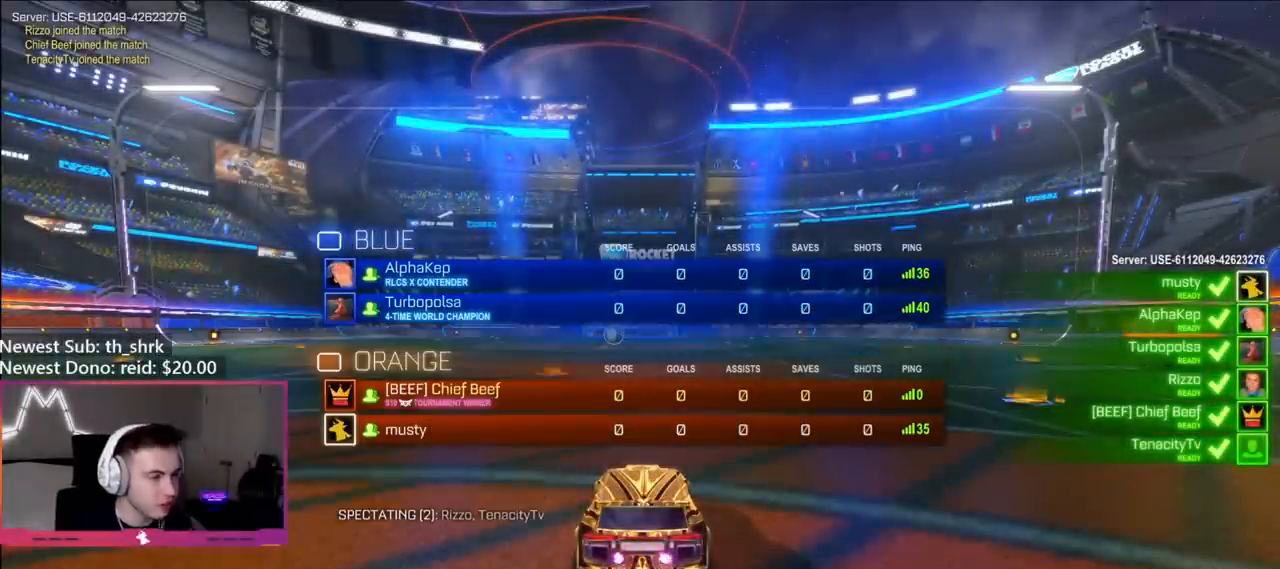
{"buttons": ["X"], "left_stick": "center", "right_stick": "center", "events": []}
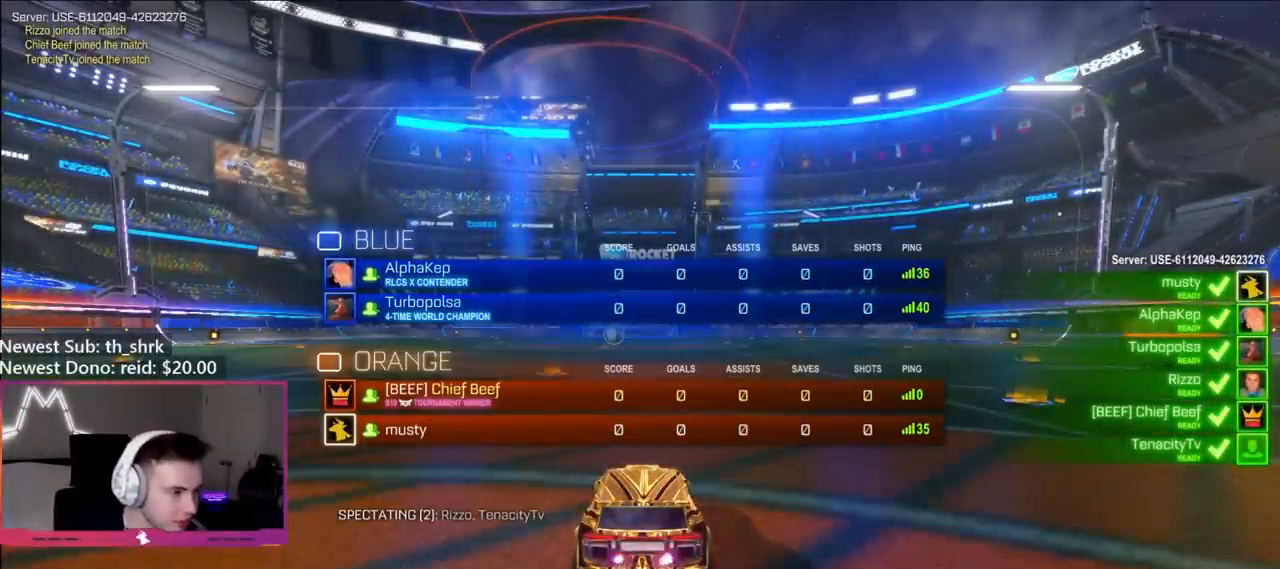
{"buttons": ["X"], "left_stick": "center", "right_stick": "center", "events": []}
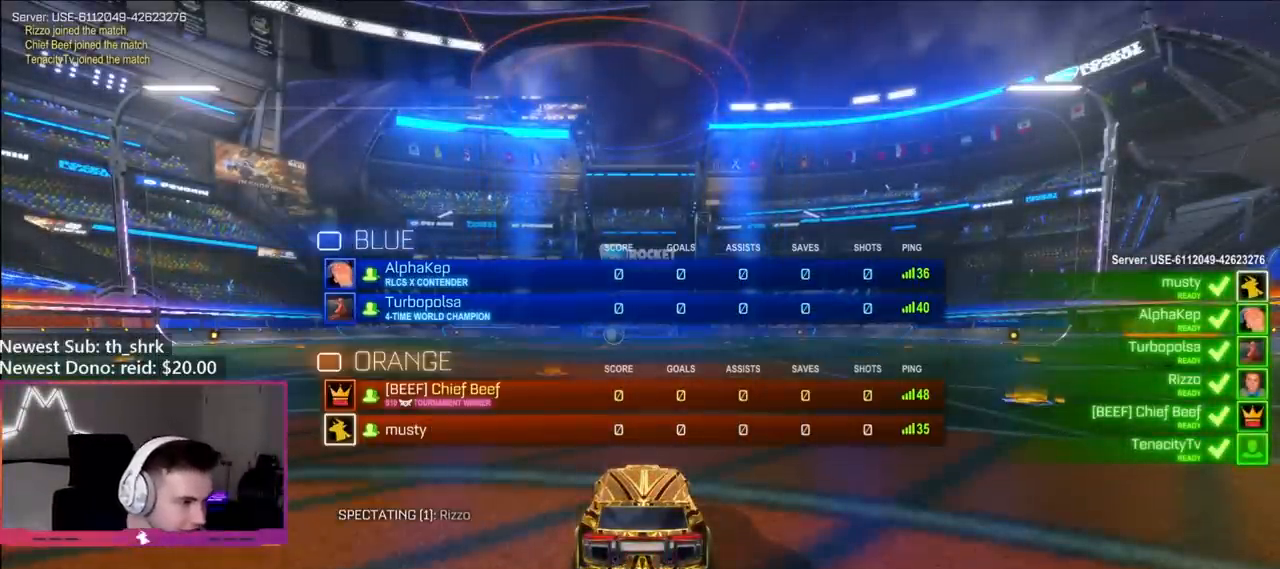
{"buttons": [], "left_stick": "center", "right_stick": "center", "events": [[400, "X", "up"]]}
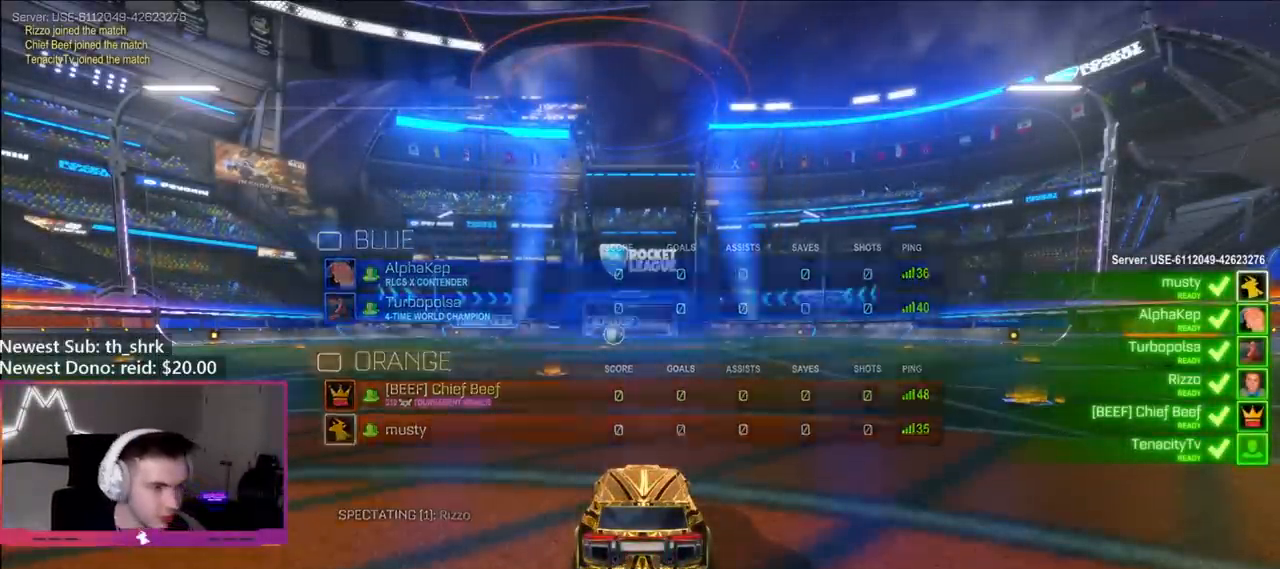
{"buttons": [], "left_stick": "center", "right_stick": "center", "events": []}
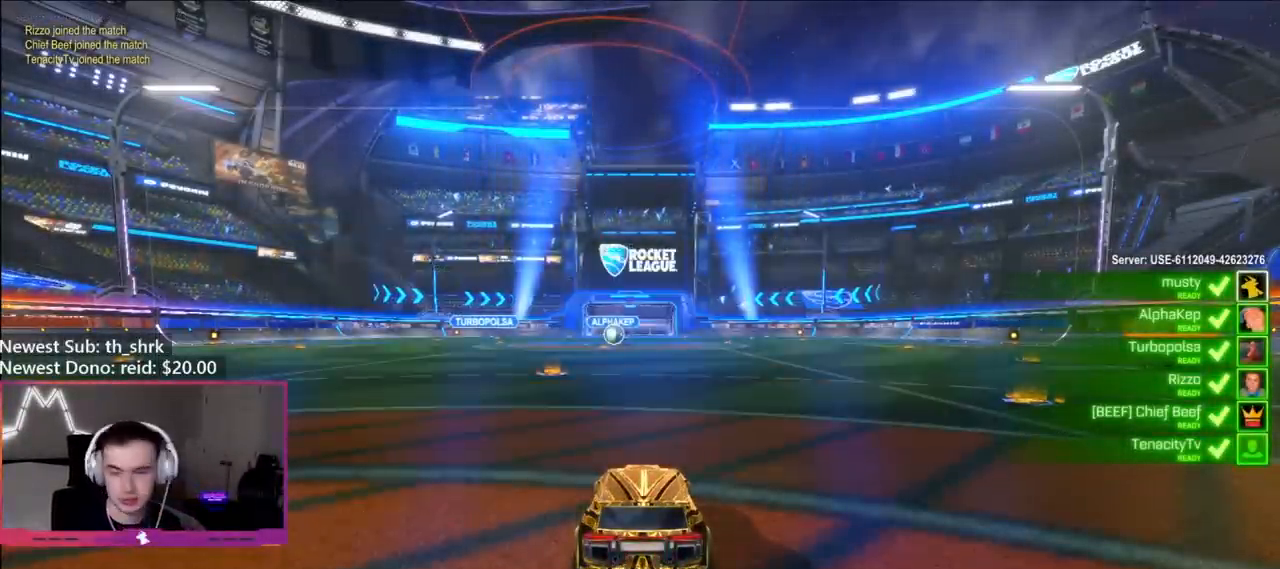
{"buttons": [], "left_stick": "center", "right_stick": "center", "events": []}
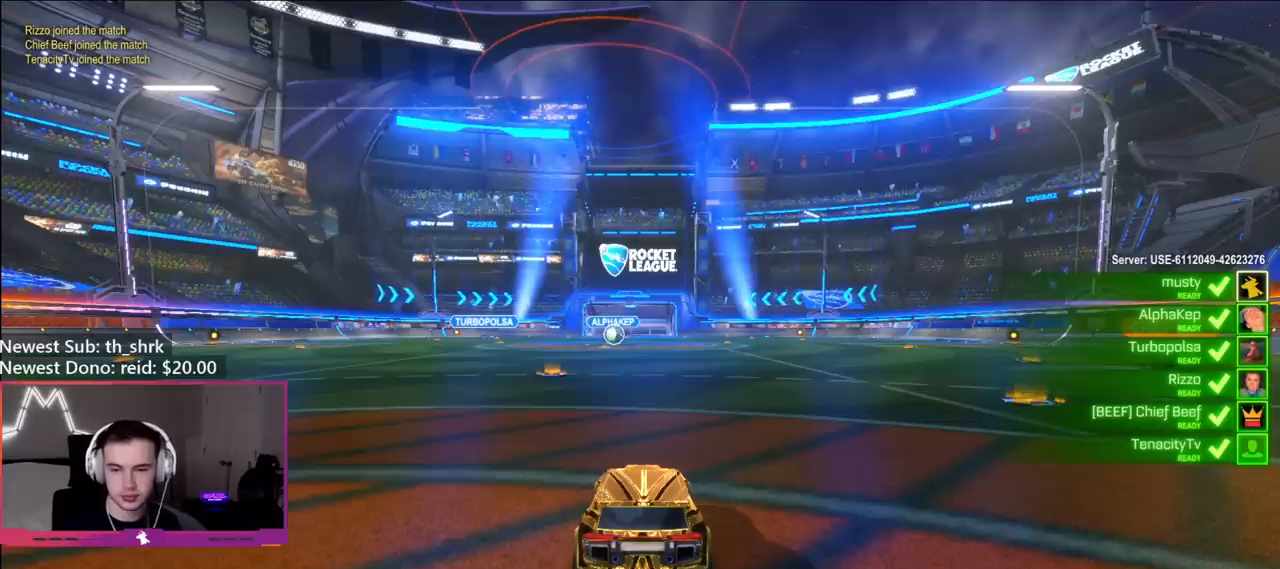
{"buttons": ["X"], "left_stick": "center", "right_stick": "center", "events": [[450, "X", "down"]]}
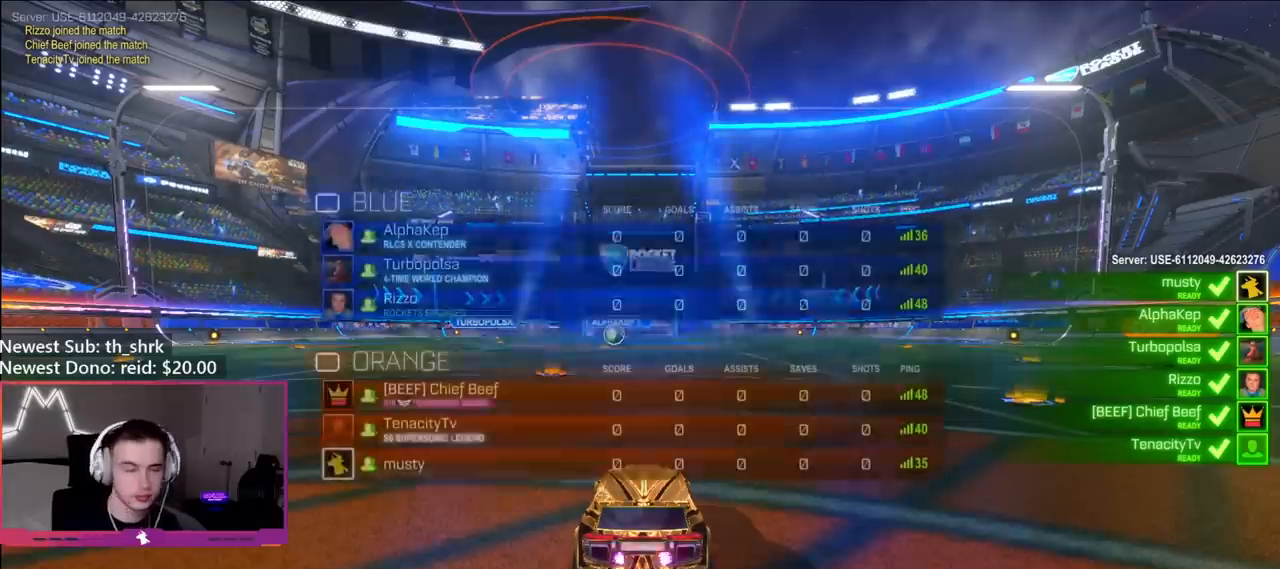
{"buttons": ["X"], "left_stick": "center", "right_stick": "center", "events": []}
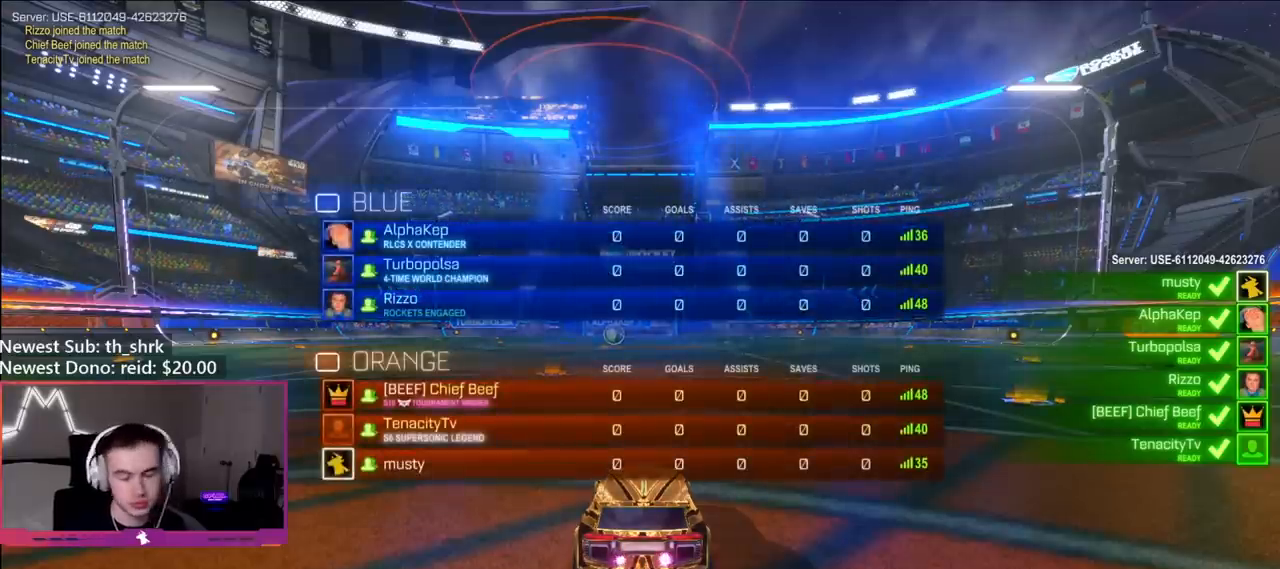
{"buttons": ["X"], "left_stick": "center", "right_stick": "center", "events": []}
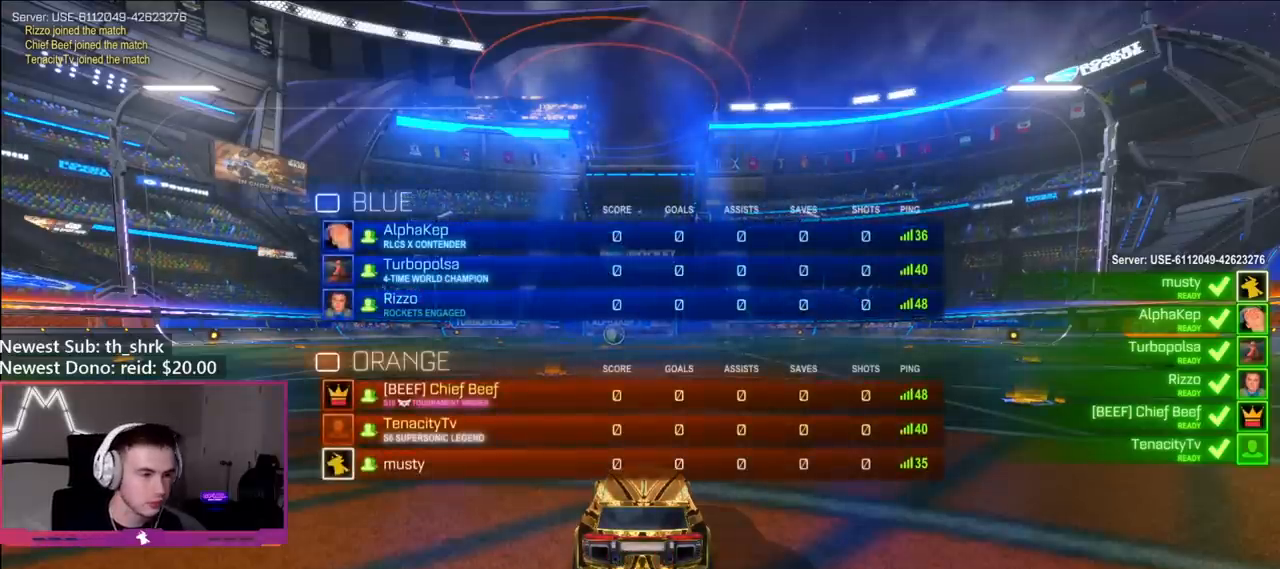
{"buttons": ["R2"], "left_stick": "center", "right_stick": "center", "events": [[267, "X", "up"], [483, "R2", "down"]]}
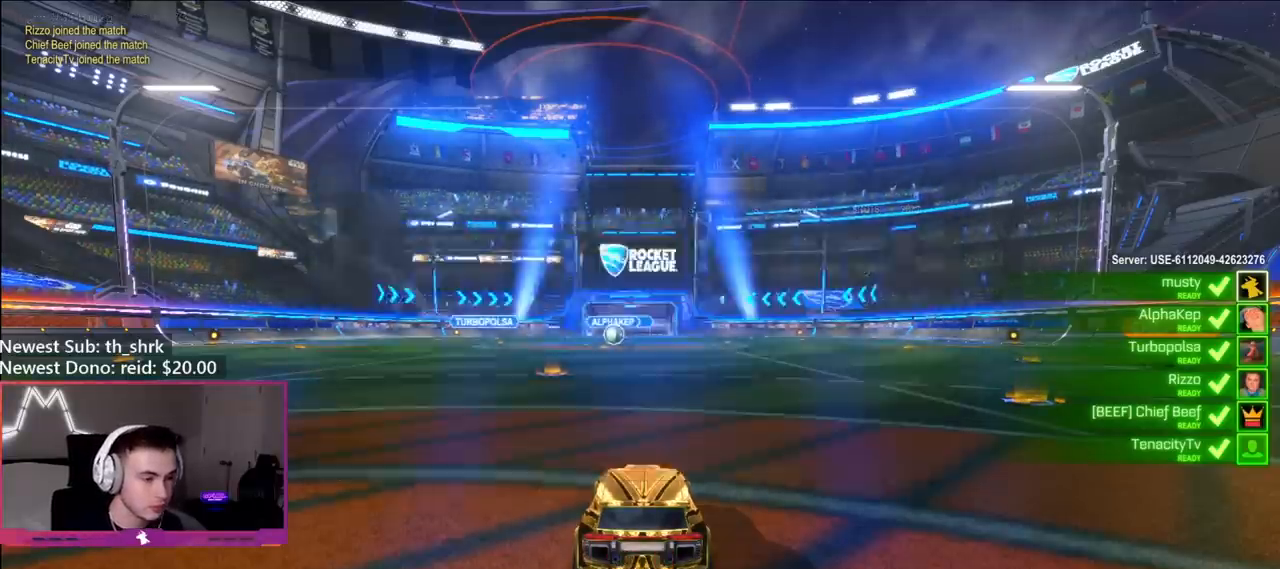
{"buttons": [], "left_stick": "center", "right_stick": "center", "events": [[67, "Y", "down"], [233, "Y", "up"], [267, "R2", "up"]]}
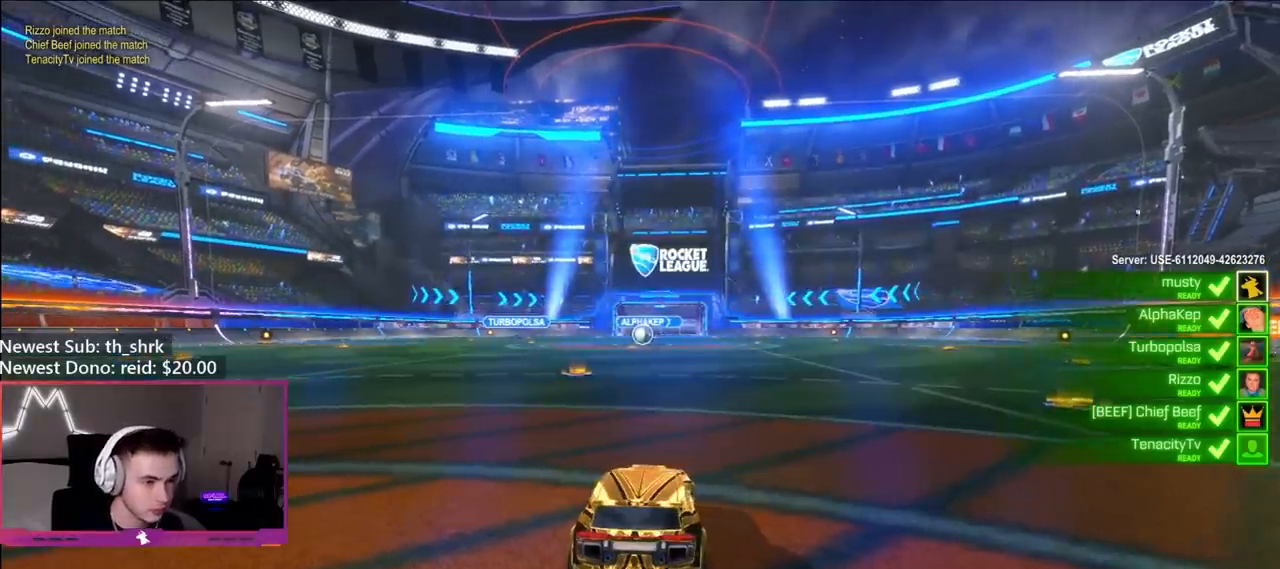
{"buttons": ["L2", "R2"], "left_stick": "right", "right_stick": "center", "events": [[267, "left_stick", "left"], [450, "L2", "down"], [450, "left_stick", "right"], [500, "R2", "down"]]}
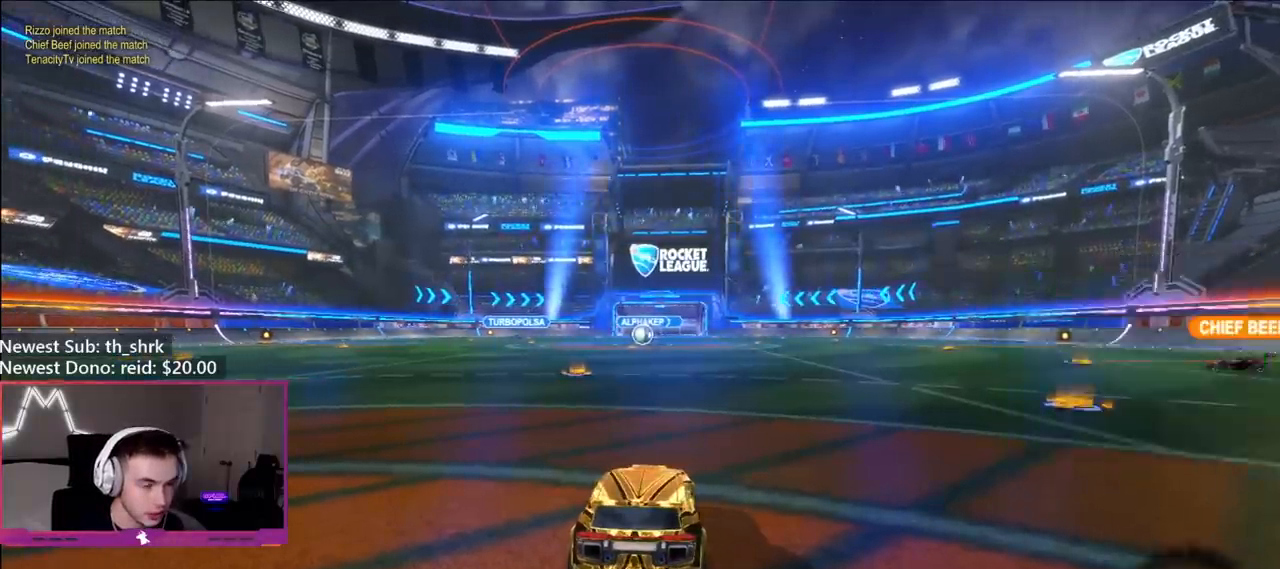
{"buttons": ["Y", "L2", "R2"], "left_stick": "right", "right_stick": "center", "events": [[50, "Y", "down"], [83, "left_stick", "left"], [117, "Y", "up"], [217, "Y", "down"], [217, "left_stick", "right"], [267, "Y", "up"], [333, "left_stick", "up-left"], [367, "Y", "down"], [400, "Y", "up"], [450, "left_stick", "right"], [483, "Y", "down"]]}
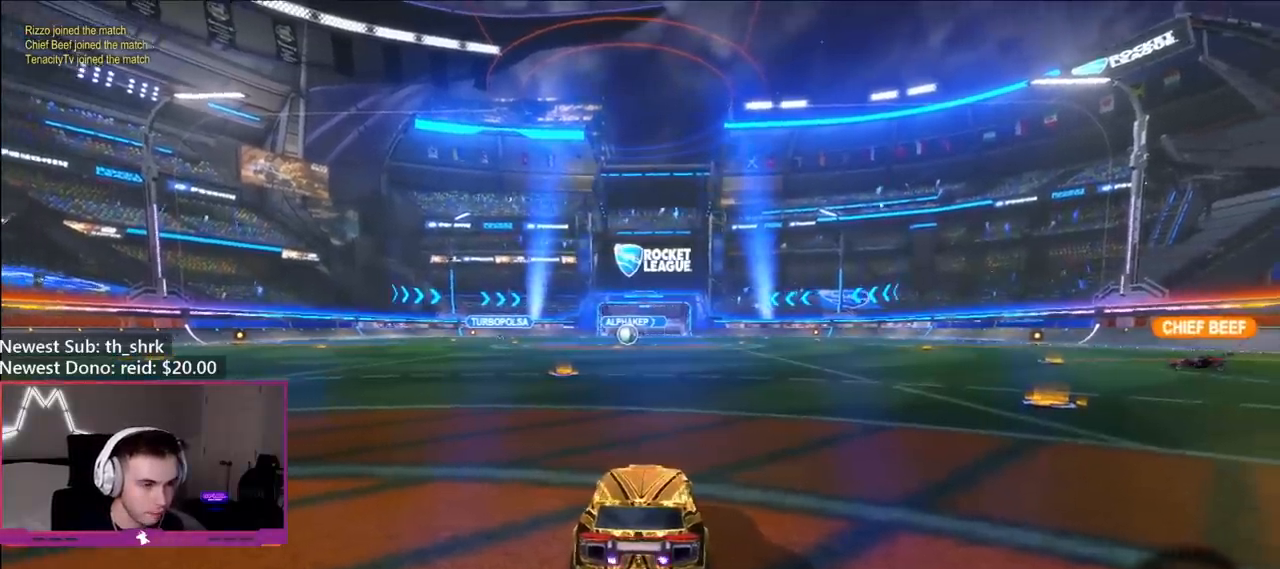
{"buttons": ["Y", "L2", "R2"], "left_stick": "right", "right_stick": "center", "events": [[33, "Y", "up"], [67, "left_stick", "left"], [100, "Y", "down"], [167, "Y", "up"], [167, "left_stick", "right"], [233, "Y", "down"], [283, "Y", "up"], [283, "left_stick", "left"], [367, "Y", "down"], [400, "left_stick", "right"], [417, "Y", "up"], [483, "Y", "down"]]}
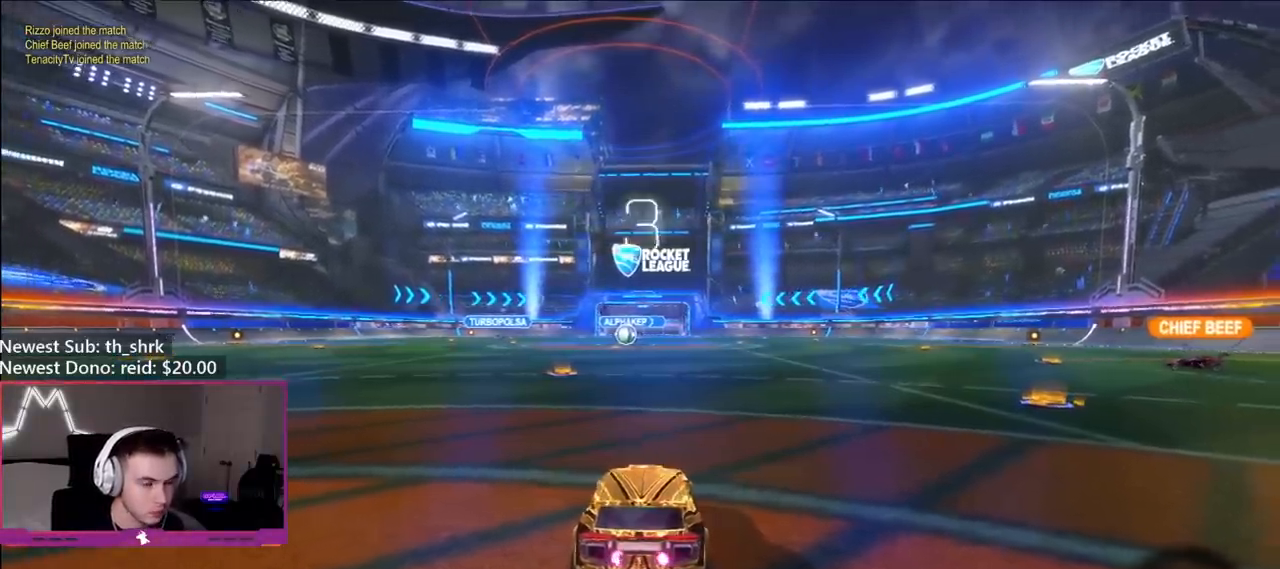
{"buttons": ["Y", "L2", "R2"], "left_stick": "right", "right_stick": "center", "events": [[33, "left_stick", "left"], [50, "Y", "up"], [117, "Y", "down"], [167, "left_stick", "right"], [183, "Y", "up"], [250, "Y", "down"], [267, "left_stick", "left"], [300, "Y", "up"], [367, "Y", "down"], [400, "left_stick", "right"], [433, "Y", "up"], [500, "Y", "down"]]}
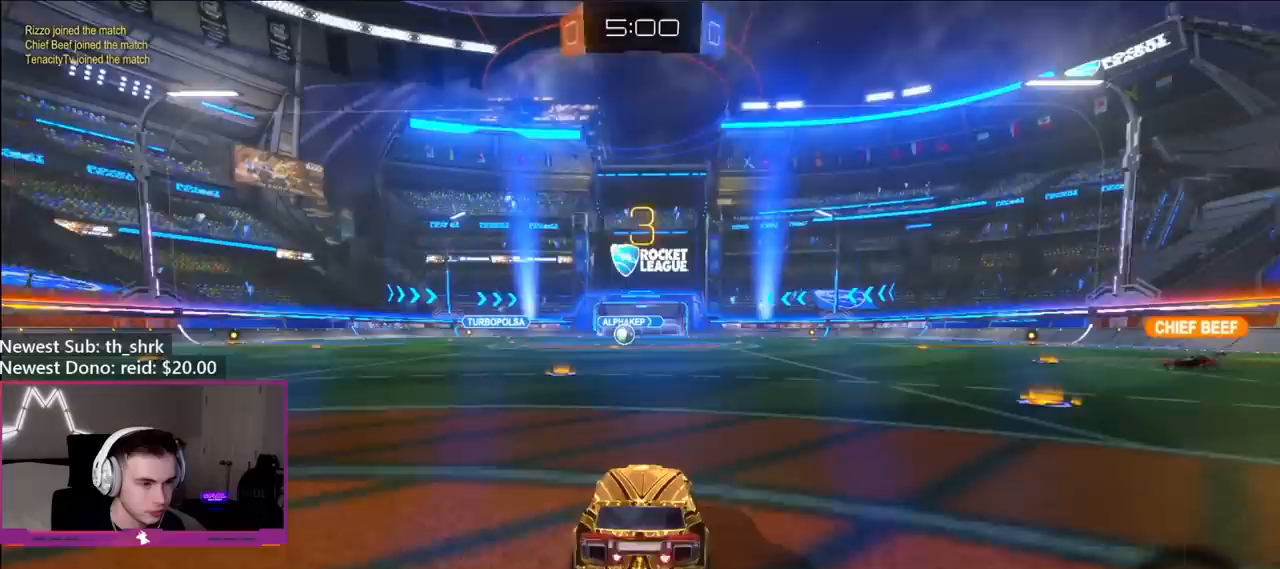
{"buttons": ["L2", "R2"], "left_stick": "right", "right_stick": "center", "events": [[17, "L2", "up"], [17, "left_stick", "left"], [67, "Y", "up"], [117, "Y", "down"], [167, "left_stick", "right"], [200, "Y", "up"], [250, "Y", "down"], [283, "left_stick", "left"], [333, "L2", "down"], [333, "Y", "up"], [450, "left_stick", "right"]]}
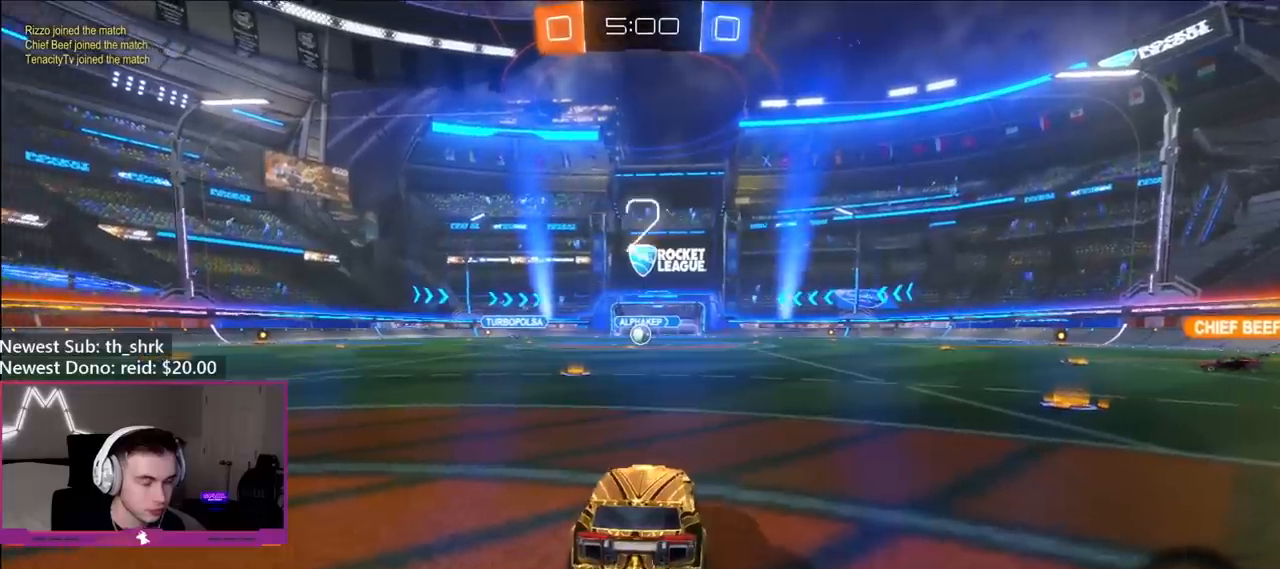
{"buttons": ["L2", "R2"], "left_stick": "left", "right_stick": "center", "events": [[33, "left_stick", "up-left"], [83, "R2", "up"], [183, "left_stick", "center"], [250, "left_stick", "right"], [333, "left_stick", "left"], [417, "R2", "down"]]}
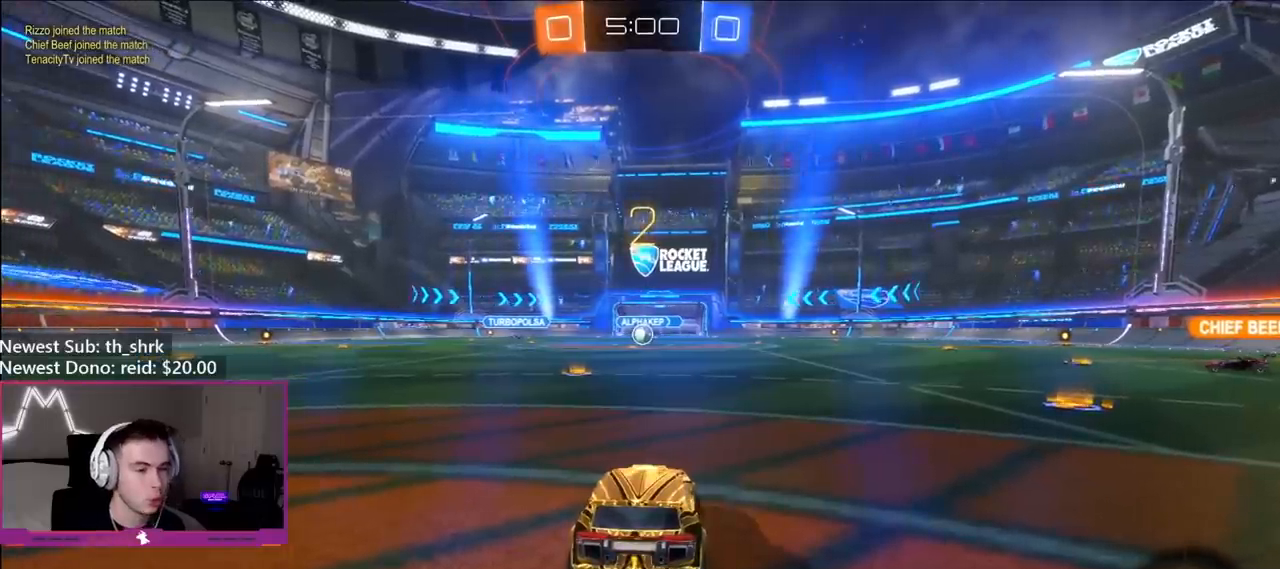
{"buttons": ["R2"], "left_stick": "up-left", "right_stick": "center", "events": [[117, "left_stick", "right"], [133, "L2", "up"], [150, "Y", "down"], [233, "Y", "up"], [233, "left_stick", "left"], [267, "Y", "down"], [317, "left_stick", "up-left"], [350, "Y", "up"], [417, "Y", "down"], [467, "Y", "up"]]}
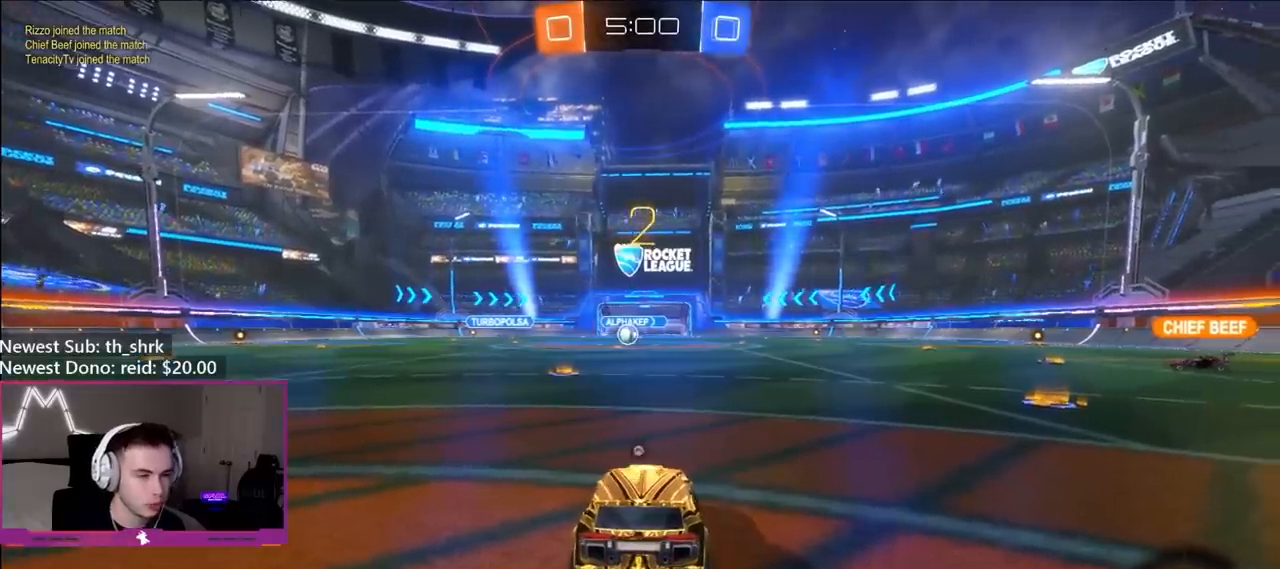
{"buttons": ["R2"], "left_stick": "center", "right_stick": "center", "events": [[17, "Y", "down"], [100, "Y", "up"], [150, "Y", "down"], [200, "left_stick", "center"], [233, "Y", "up"], [283, "Y", "down"], [400, "Y", "up"]]}
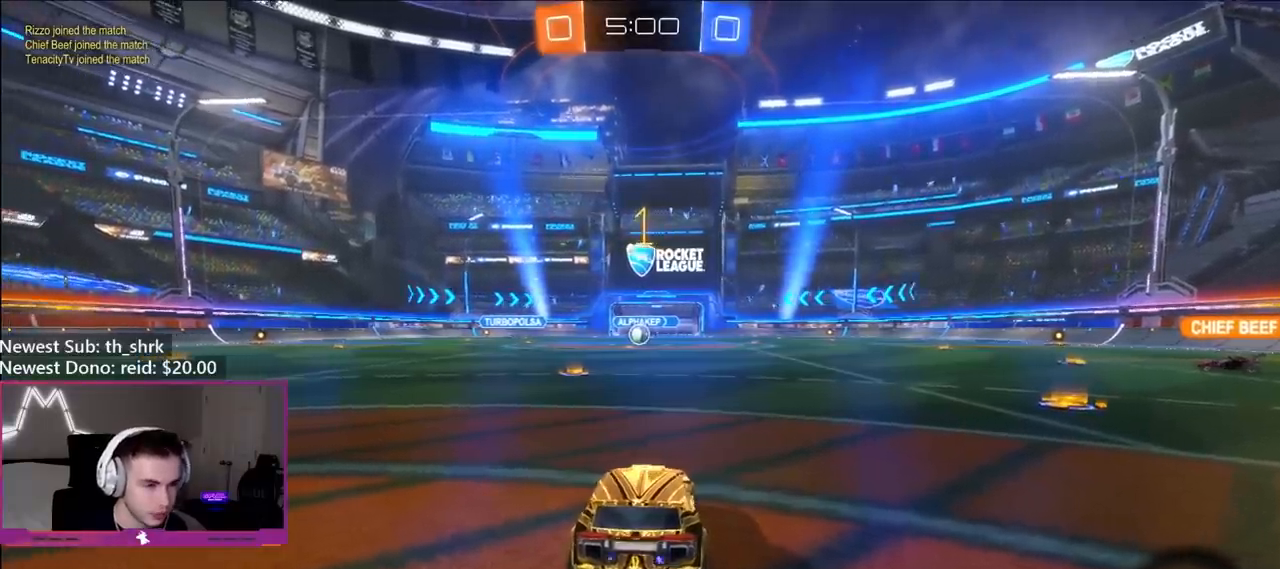
{"buttons": ["R2"], "left_stick": "up-left", "right_stick": "center", "events": [[483, "left_stick", "up-left"]]}
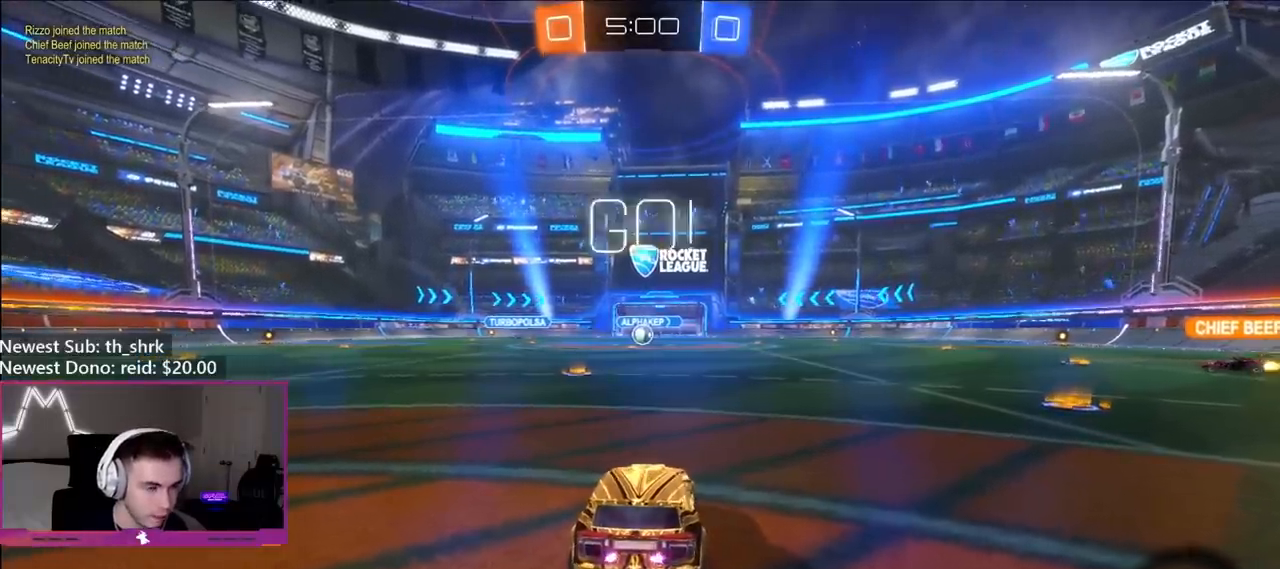
{"buttons": ["A", "B", "L1"], "left_stick": "up-left", "right_stick": "center", "events": [[100, "left_stick", "center"], [200, "B", "down"], [300, "left_stick", "right"], [383, "A", "down"], [383, "R2", "up"], [450, "A", "up"], [450, "L1", "down"], [450, "left_stick", "up-left"], [500, "A", "down"]]}
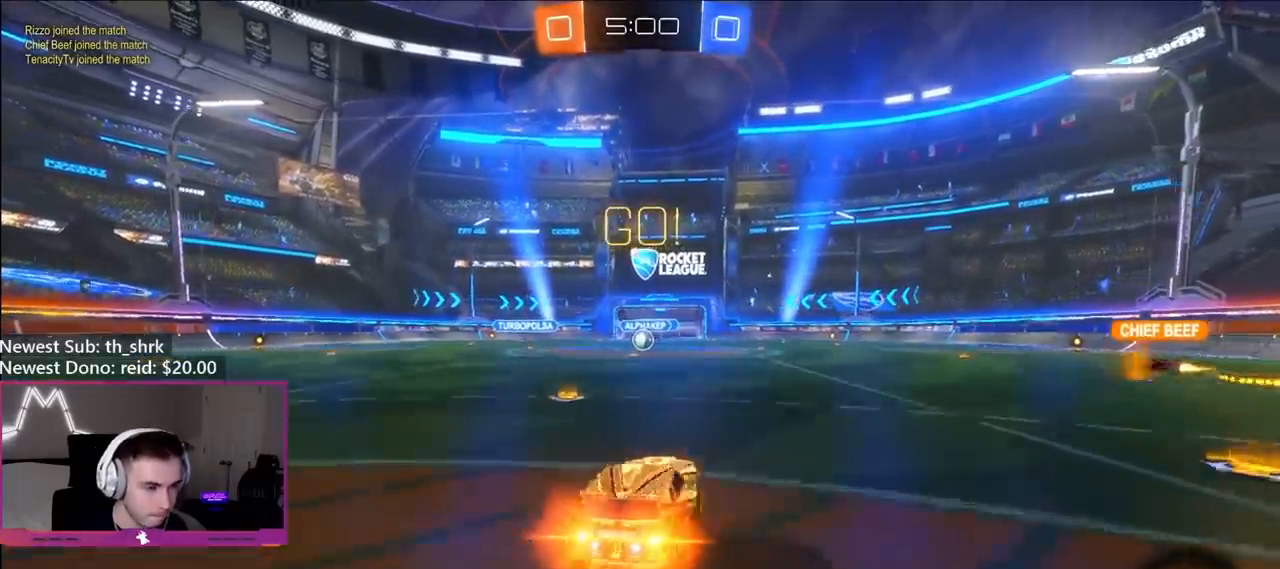
{"buttons": ["L1", "R2"], "left_stick": "down-left", "right_stick": "center", "events": [[33, "left_stick", "down-right"], [83, "left_stick", "down"], [133, "A", "up"], [233, "left_stick", "down-left"], [367, "R2", "down"], [417, "B", "up"]]}
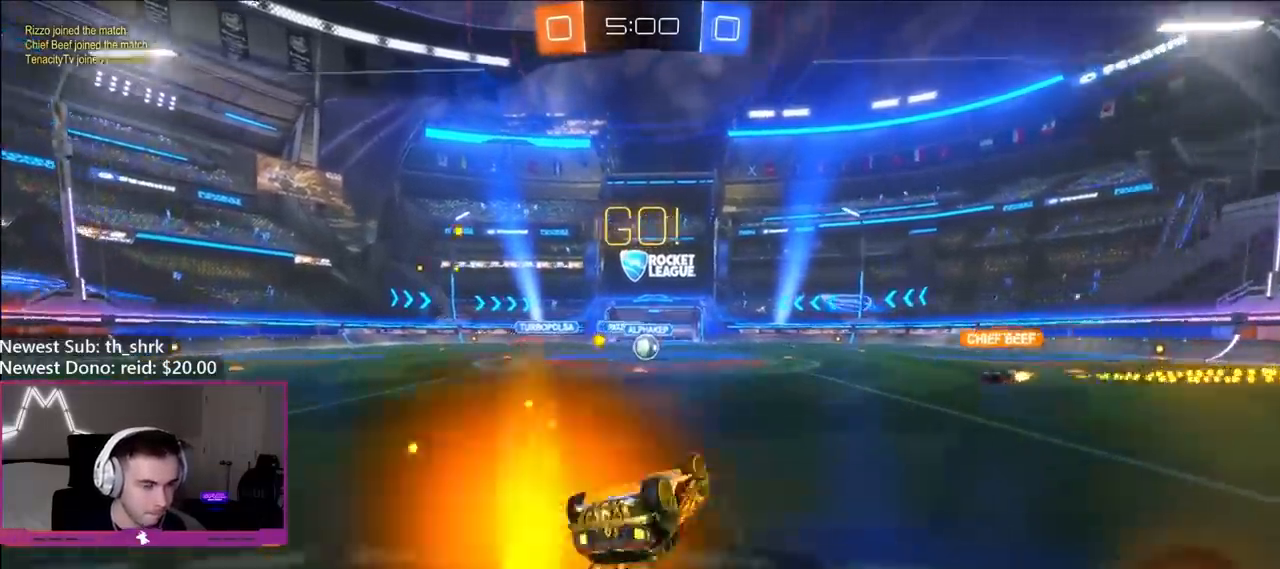
{"buttons": ["R2"], "left_stick": "center", "right_stick": "center", "events": [[67, "Y", "down"], [100, "Y", "up"], [167, "Y", "down"], [250, "Y", "up"], [283, "L1", "up"], [317, "left_stick", "center"]]}
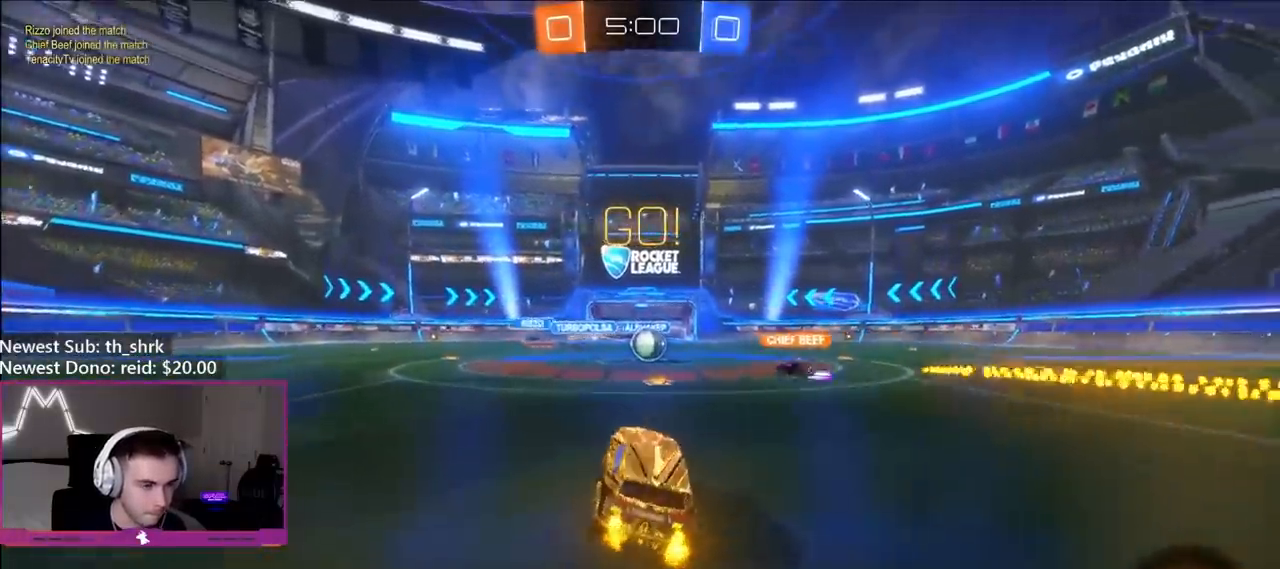
{"buttons": ["R2"], "left_stick": "left", "right_stick": "center", "events": [[67, "left_stick", "right"], [133, "left_stick", "center"], [367, "left_stick", "left"]]}
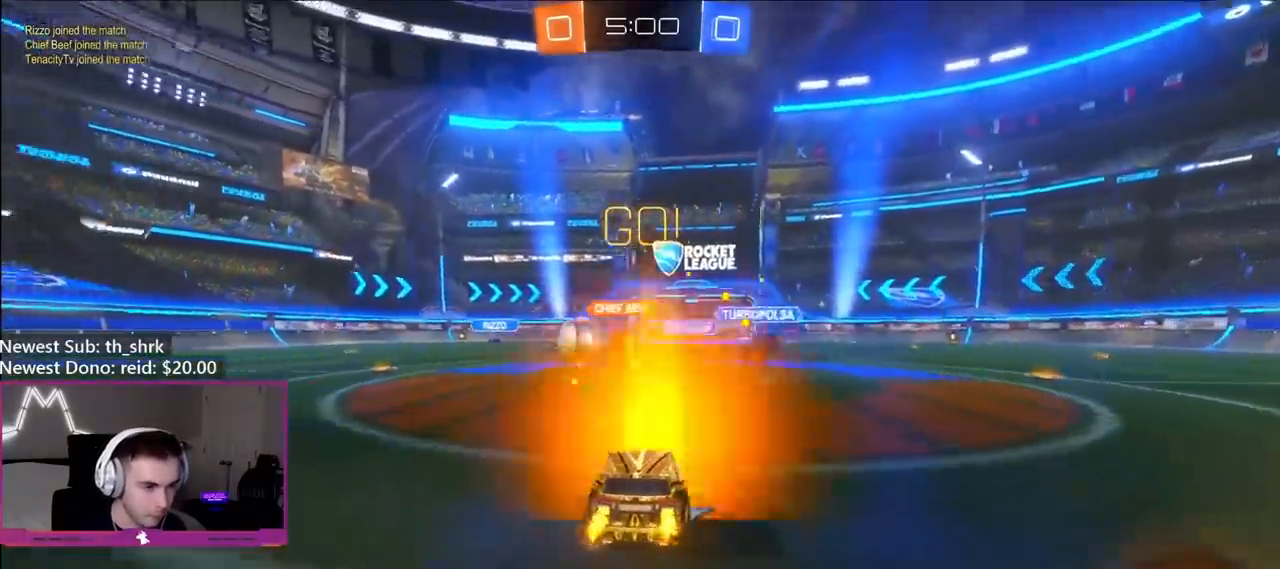
{"buttons": ["B", "R2"], "left_stick": "left", "right_stick": "center", "events": [[33, "B", "down"]]}
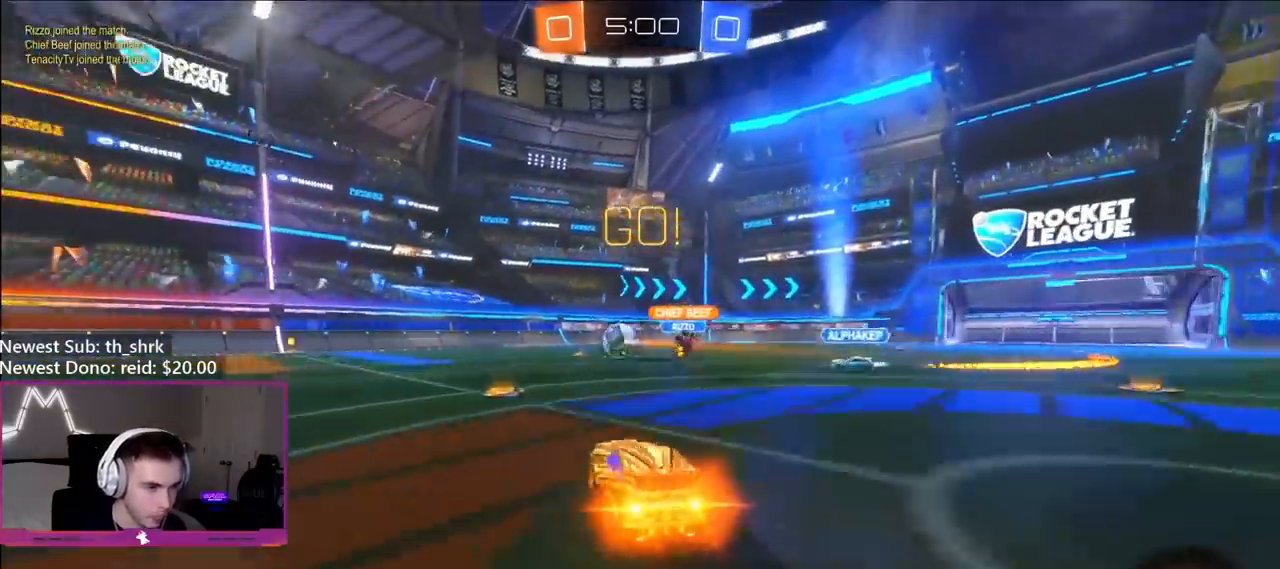
{"buttons": ["B", "R2"], "left_stick": "left", "right_stick": "center", "events": [[133, "left_stick", "up"], [200, "left_stick", "right"], [250, "left_stick", "center"], [367, "left_stick", "right"], [467, "left_stick", "left"]]}
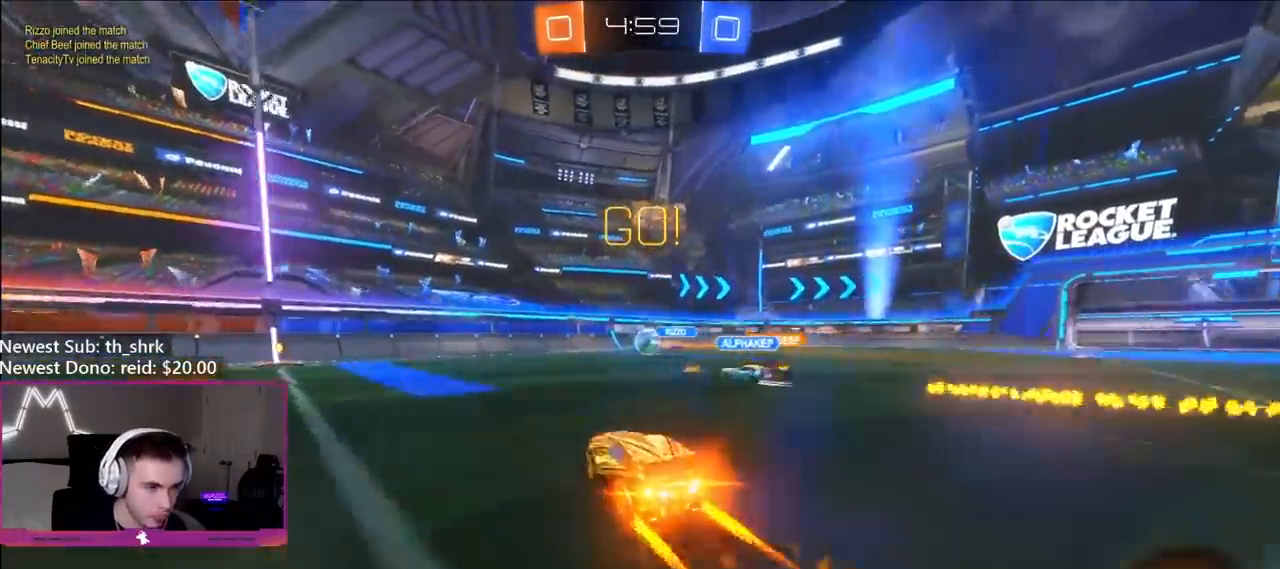
{"buttons": ["B", "R2"], "left_stick": "up", "right_stick": "center", "events": [[100, "left_stick", "right"], [183, "left_stick", "left"], [500, "left_stick", "up"]]}
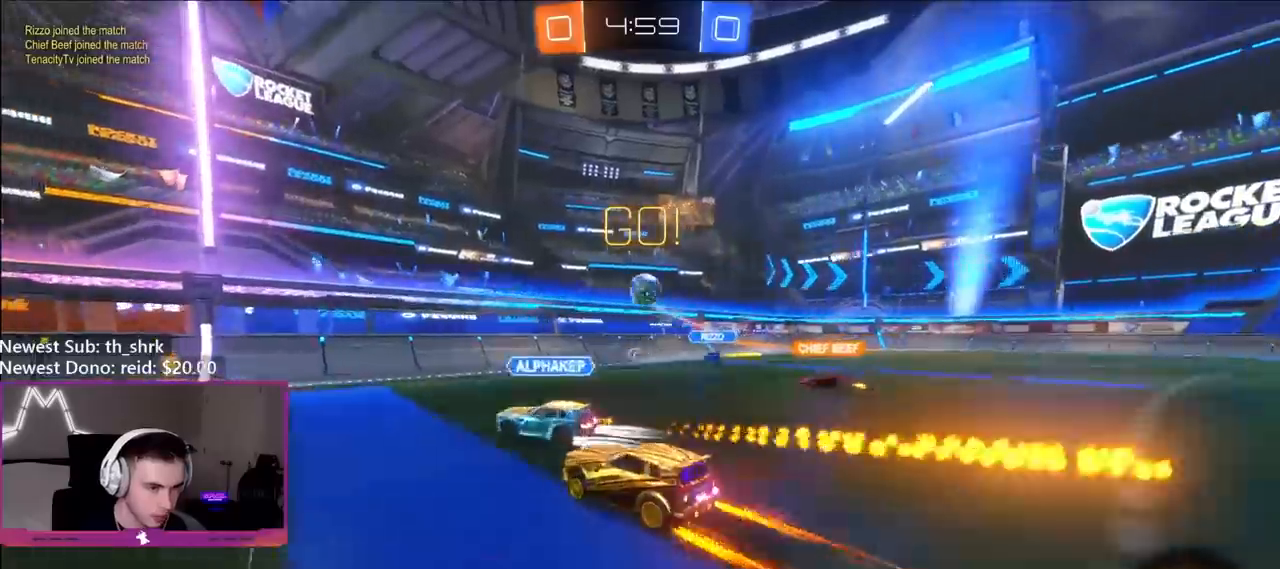
{"buttons": ["B", "R2"], "left_stick": "left", "right_stick": "center", "events": [[50, "left_stick", "up-left"], [167, "Y", "down"], [250, "left_stick", "left"], [400, "Y", "up"]]}
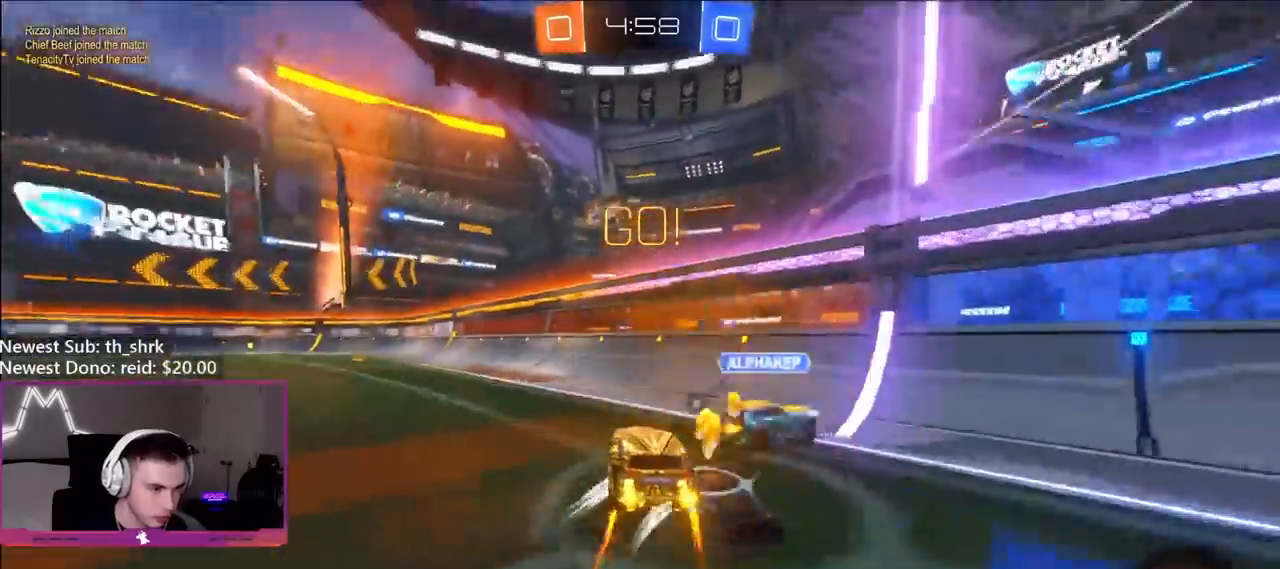
{"buttons": ["L1"], "left_stick": "down-left", "right_stick": "center", "events": [[67, "B", "up"], [217, "A", "down"], [283, "A", "up"], [283, "L1", "down"], [317, "A", "down"], [383, "A", "up"], [383, "left_stick", "down"], [467, "R2", "up"], [467, "left_stick", "down-left"]]}
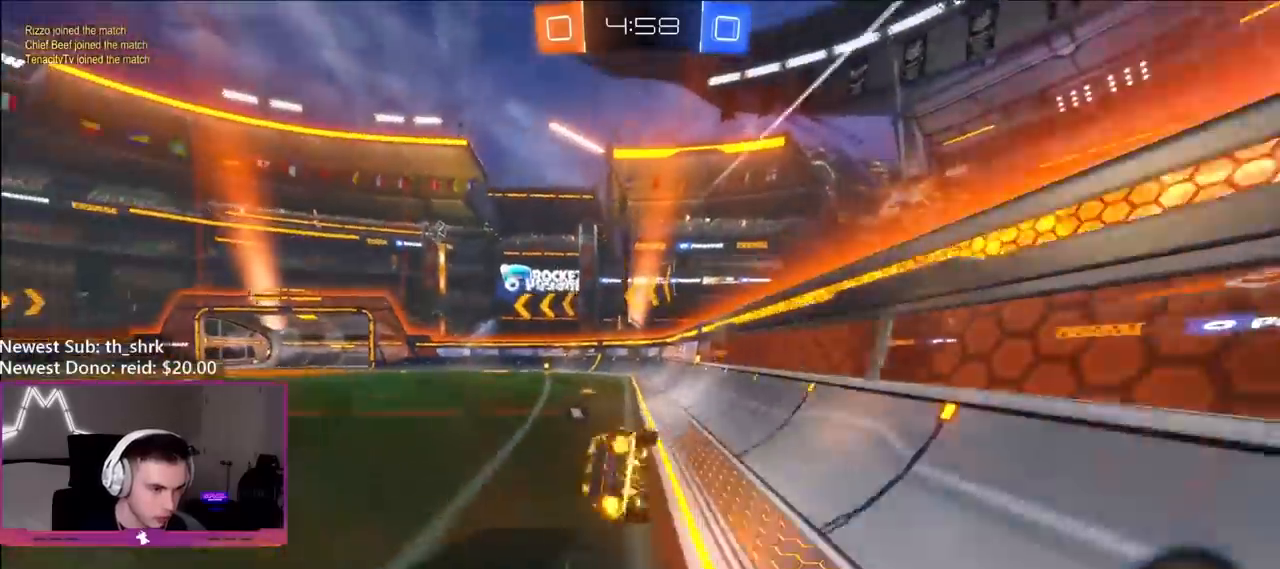
{"buttons": ["Y", "L1", "R2"], "left_stick": "left", "right_stick": "center", "events": [[217, "left_stick", "left"], [450, "R2", "down"], [450, "Y", "down"]]}